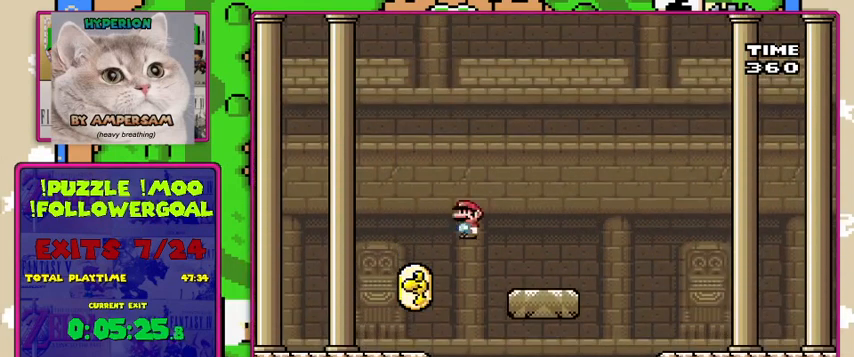
Gameplay with a controller (Nintendo layout); each line is a JSON object with the inputs held at the frame after it. "events" lists button and stick changes between this image and that frame as [ms after this image, input, new state], when the widget could be followed in between. Not read: DPAD_RIGHT L3 R3.
{"buttons": ["Y"], "events": [[267, "DPAD_LEFT", "up"]]}
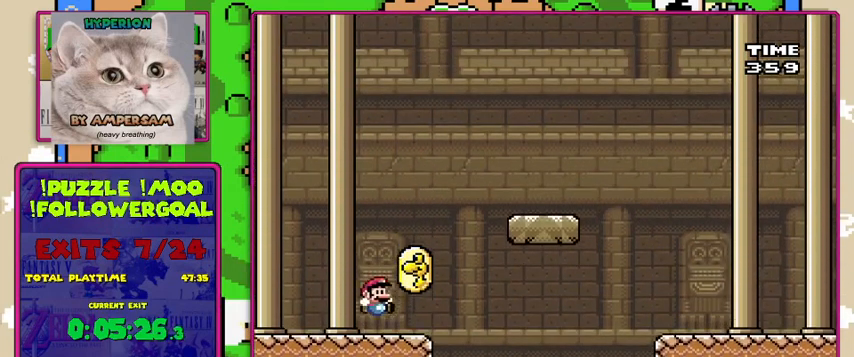
{"buttons": ["Y"], "events": [[300, "B", "down"], [433, "B", "up"]]}
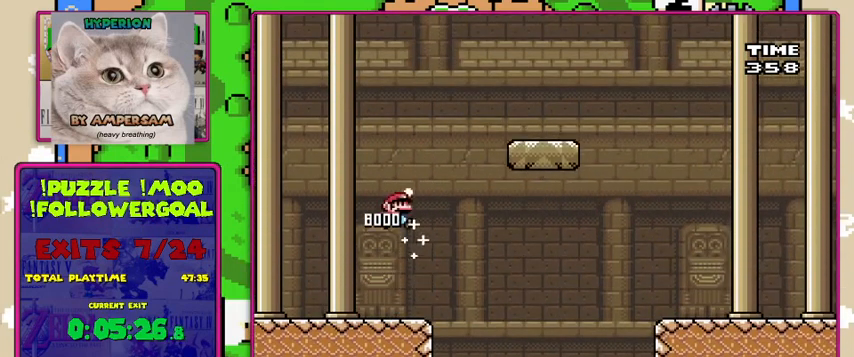
{"buttons": ["Y"], "events": []}
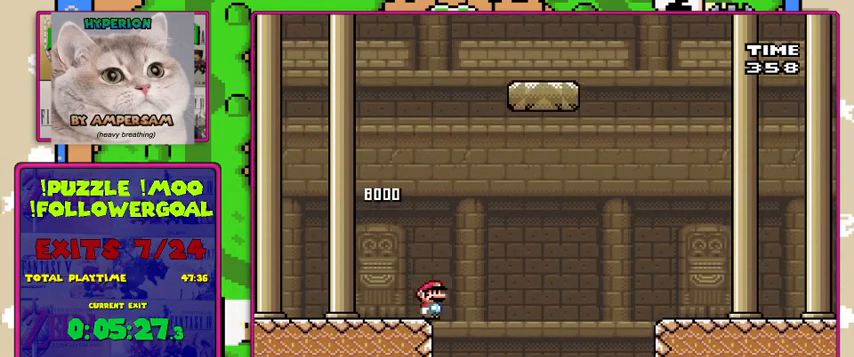
{"buttons": ["Y"], "events": []}
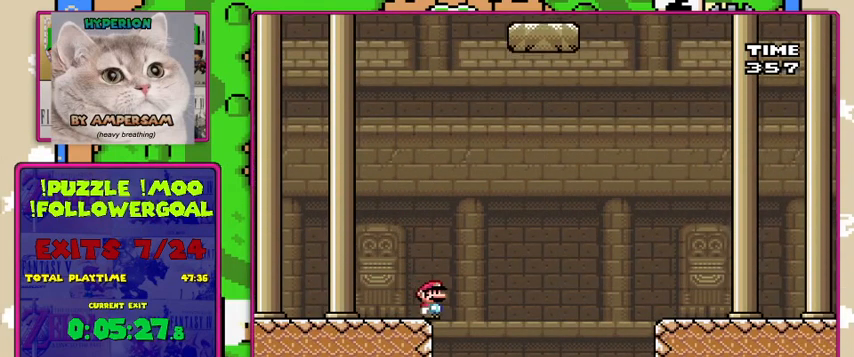
{"buttons": ["Y"], "events": []}
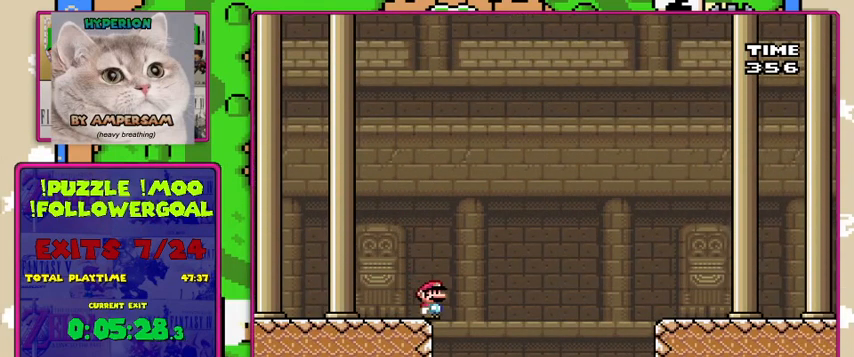
{"buttons": ["B", "Y"], "events": [[433, "B", "down"]]}
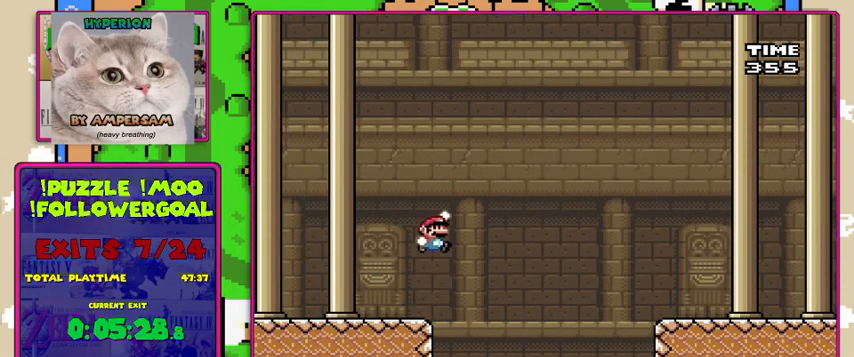
{"buttons": ["B", "Y"], "events": []}
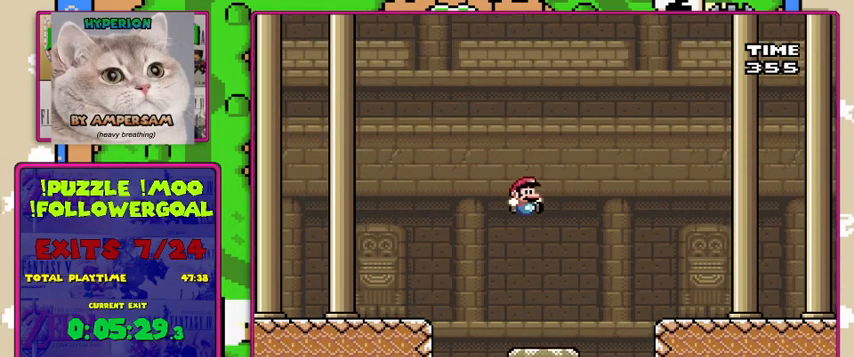
{"buttons": ["Y"], "events": [[100, "DPAD_LEFT", "down"], [167, "DPAD_LEFT", "up"], [333, "B", "up"]]}
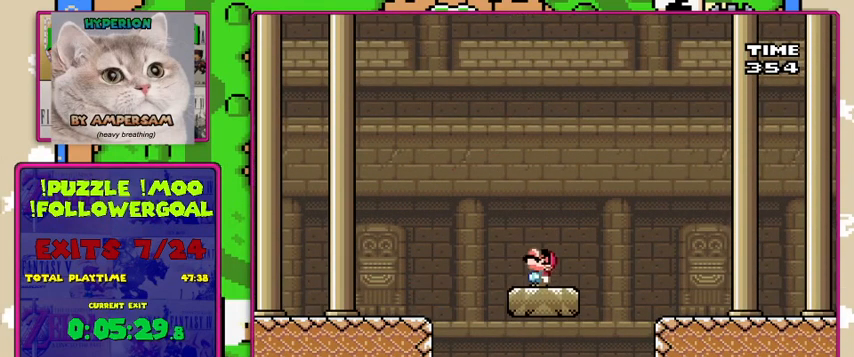
{"buttons": ["Y"], "events": [[33, "DPAD_UP", "down"], [167, "DPAD_UP", "up"], [233, "DPAD_UP", "down"], [333, "DPAD_UP", "up"], [433, "DPAD_UP", "down"], [500, "DPAD_UP", "up"]]}
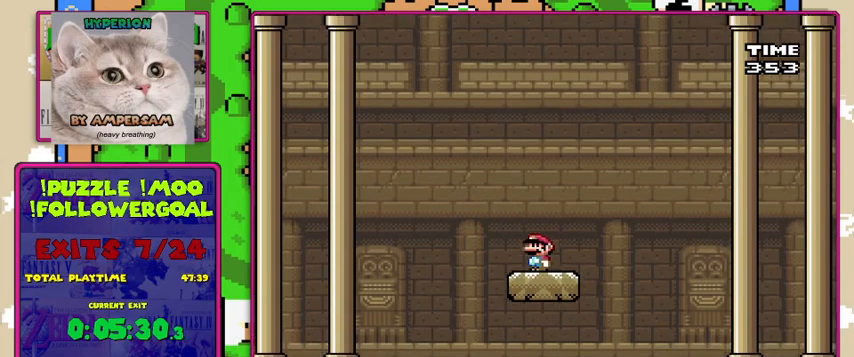
{"buttons": ["Y"], "events": [[67, "DPAD_UP", "down"], [167, "DPAD_UP", "up"], [233, "DPAD_UP", "down"], [333, "DPAD_UP", "up"], [433, "DPAD_UP", "down"], [500, "DPAD_UP", "up"]]}
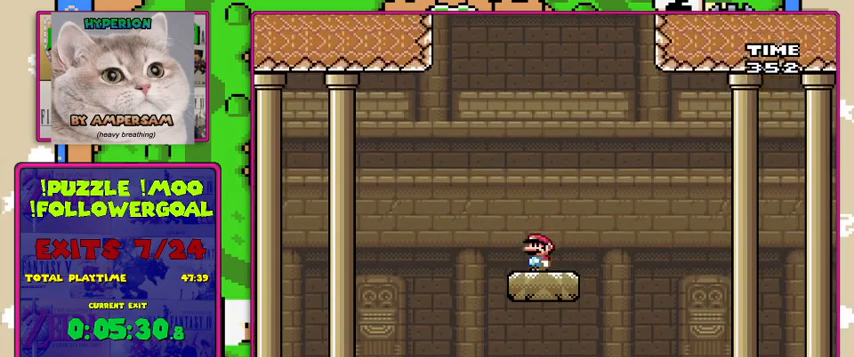
{"buttons": ["Y", "DPAD_UP"], "events": [[67, "DPAD_UP", "down"], [167, "DPAD_UP", "up"], [267, "DPAD_UP", "down"], [367, "DPAD_UP", "up"], [467, "DPAD_UP", "down"]]}
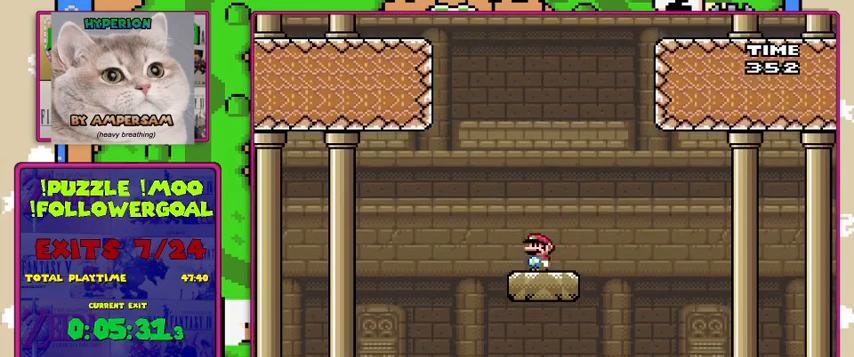
{"buttons": ["Y", "DPAD_UP"], "events": [[33, "DPAD_UP", "up"], [133, "DPAD_UP", "down"], [200, "DPAD_UP", "up"], [267, "DPAD_UP", "down"], [367, "DPAD_UP", "up"], [467, "DPAD_UP", "down"]]}
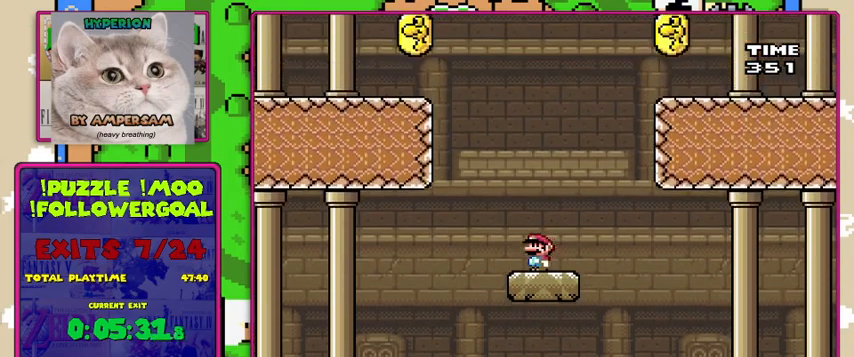
{"buttons": ["Y", "DPAD_LEFT"], "events": [[33, "DPAD_UP", "up"], [133, "DPAD_UP", "down"], [233, "DPAD_UP", "up"], [433, "DPAD_LEFT", "down"]]}
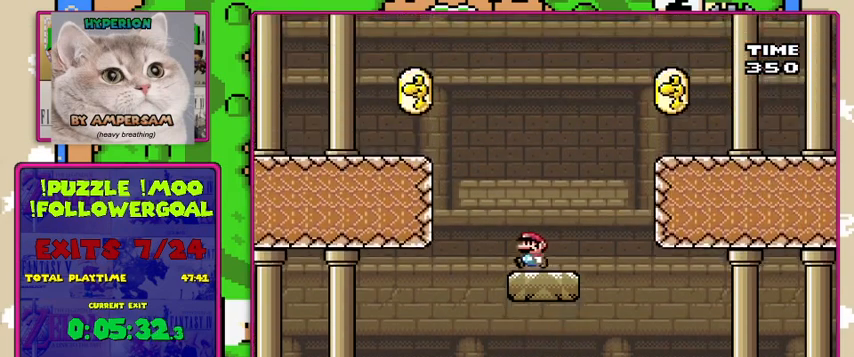
{"buttons": ["B", "Y"], "events": [[67, "B", "down"], [433, "DPAD_LEFT", "up"]]}
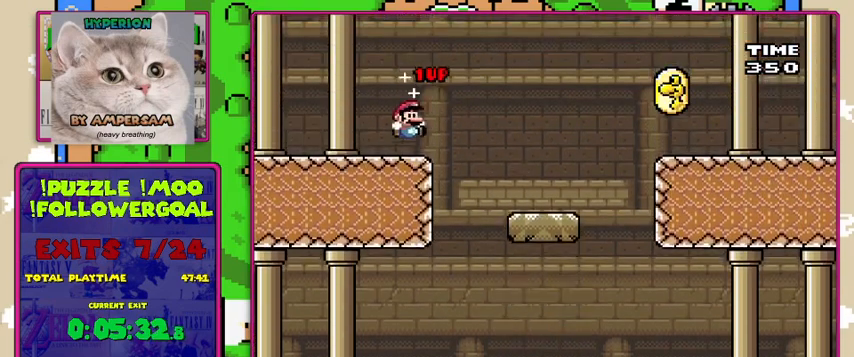
{"buttons": ["Y"], "events": [[33, "B", "up"], [233, "B", "down"], [367, "B", "up"]]}
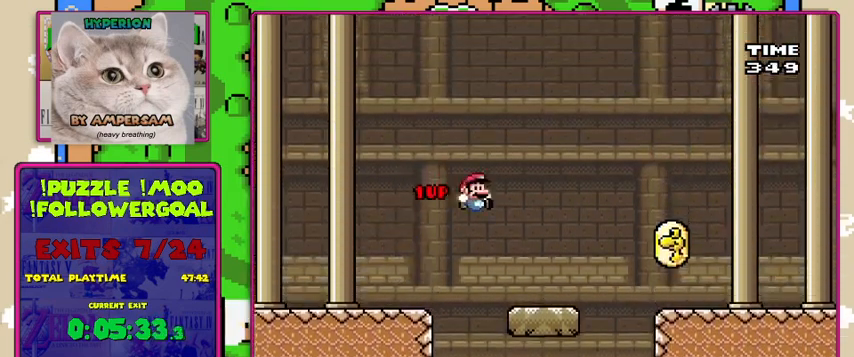
{"buttons": ["Y"], "events": [[300, "B", "down"], [367, "B", "up"]]}
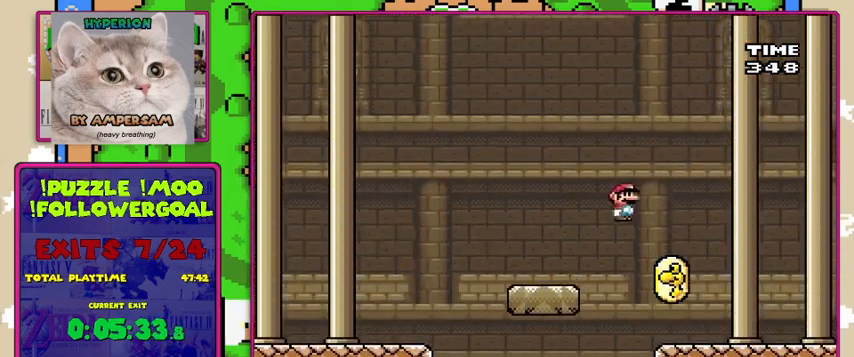
{"buttons": ["B", "Y", "DPAD_LEFT"], "events": [[200, "DPAD_LEFT", "down"], [500, "B", "down"]]}
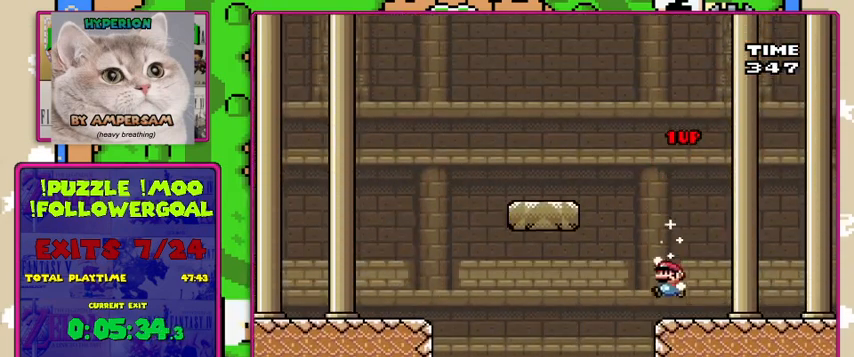
{"buttons": ["B", "Y", "DPAD_UP", "DPAD_LEFT"], "events": [[233, "DPAD_UP", "down"]]}
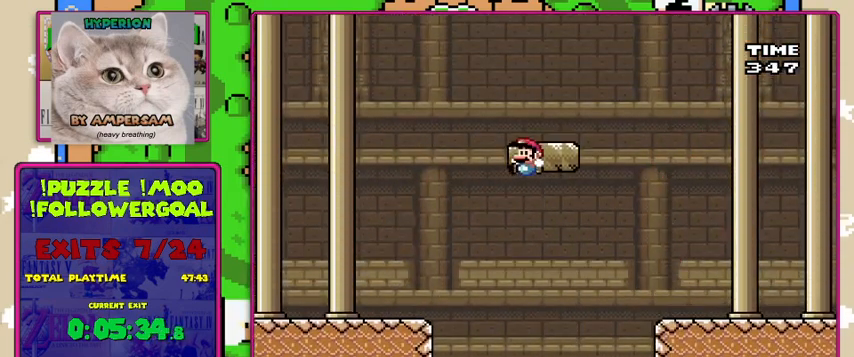
{"buttons": ["Y"], "events": [[300, "DPAD_UP", "up"], [367, "DPAD_LEFT", "up"], [467, "B", "up"]]}
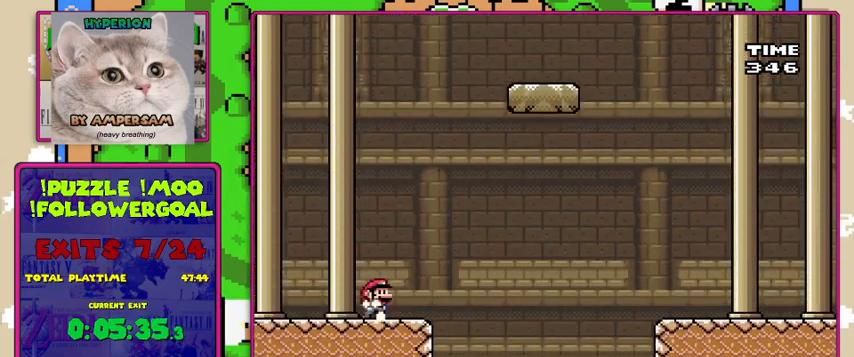
{"buttons": ["B", "Y"], "events": [[367, "B", "down"]]}
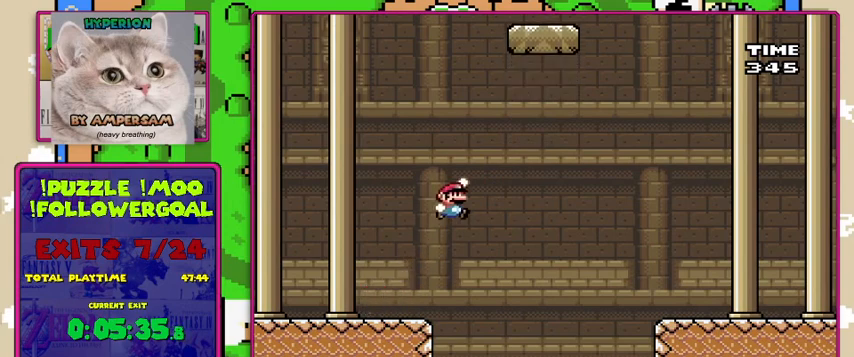
{"buttons": ["B", "Y"], "events": [[267, "DPAD_LEFT", "down"], [400, "DPAD_LEFT", "up"]]}
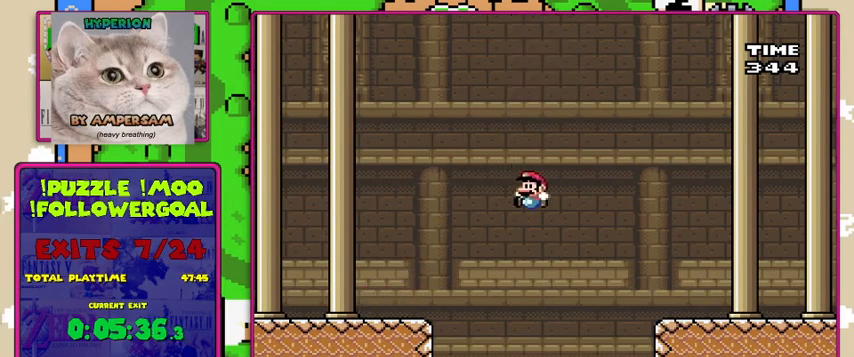
{"buttons": ["B", "Y"], "events": []}
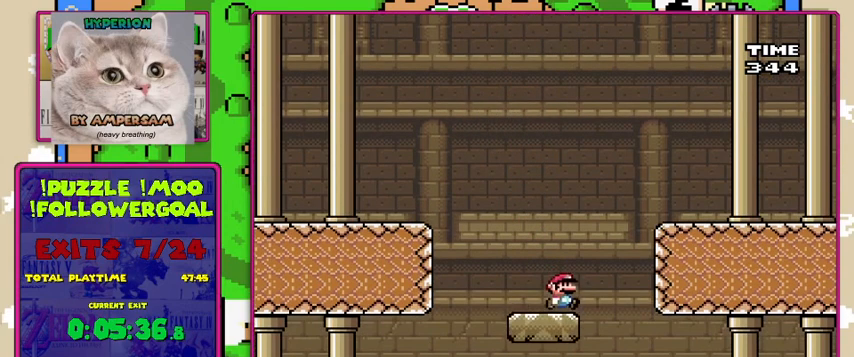
{"buttons": ["Y", "DPAD_LEFT"], "events": [[167, "B", "up"], [400, "DPAD_LEFT", "down"]]}
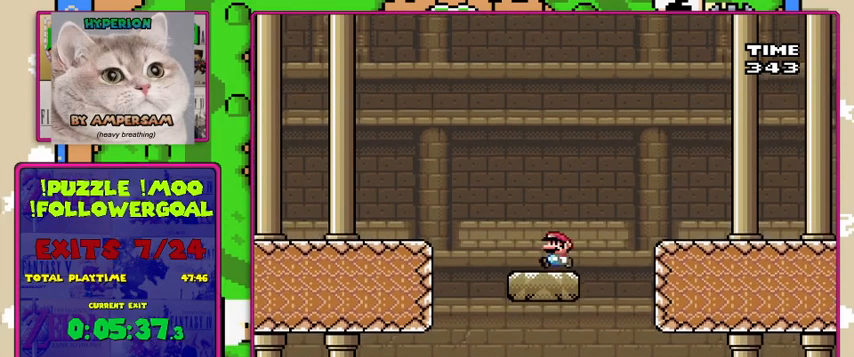
{"buttons": ["Y", "DPAD_UP"], "events": [[33, "DPAD_LEFT", "up"], [400, "DPAD_UP", "down"]]}
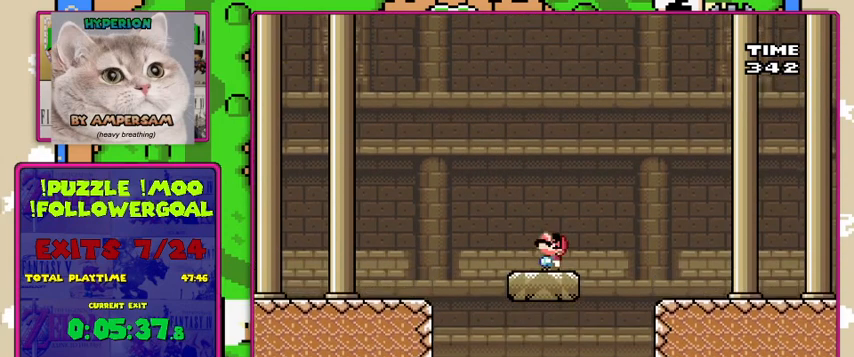
{"buttons": ["Y"], "events": [[67, "DPAD_UP", "up"], [100, "DPAD_UP", "down"], [233, "DPAD_UP", "up"], [367, "DPAD_UP", "down"], [467, "DPAD_UP", "up"]]}
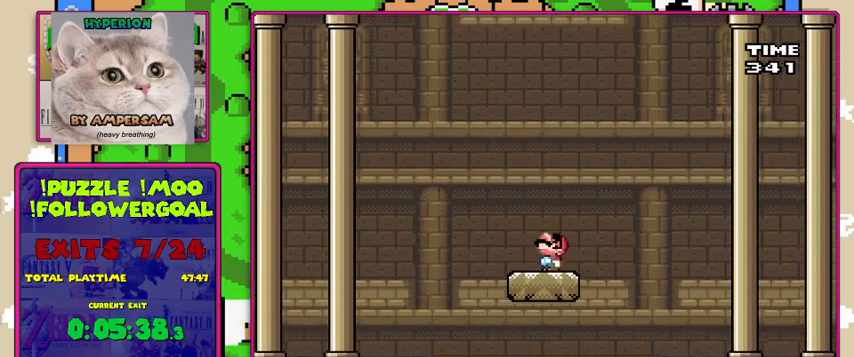
{"buttons": ["Y"], "events": [[33, "DPAD_UP", "down"], [133, "DPAD_UP", "up"], [233, "DPAD_UP", "down"], [300, "DPAD_UP", "up"], [400, "DPAD_UP", "down"], [467, "DPAD_UP", "up"]]}
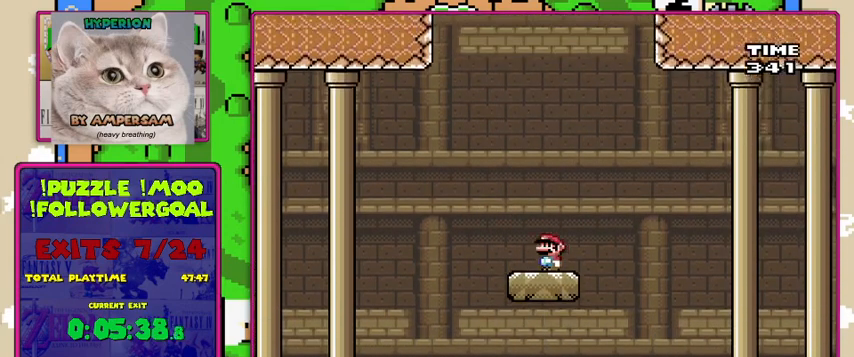
{"buttons": ["Y"], "events": [[100, "DPAD_UP", "down"], [167, "DPAD_UP", "up"], [233, "DPAD_UP", "down"], [367, "DPAD_UP", "up"]]}
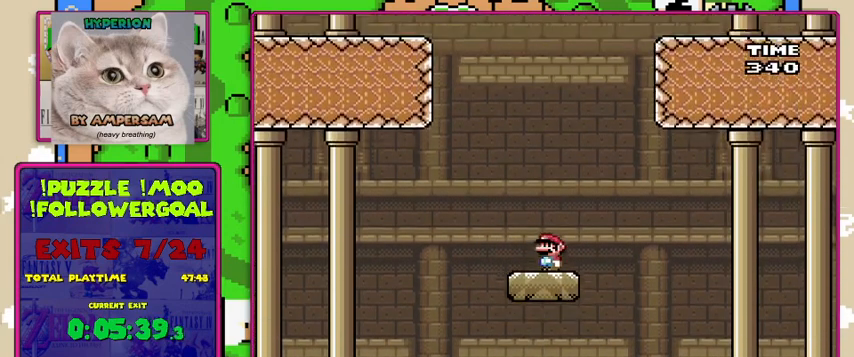
{"buttons": ["Y"], "events": []}
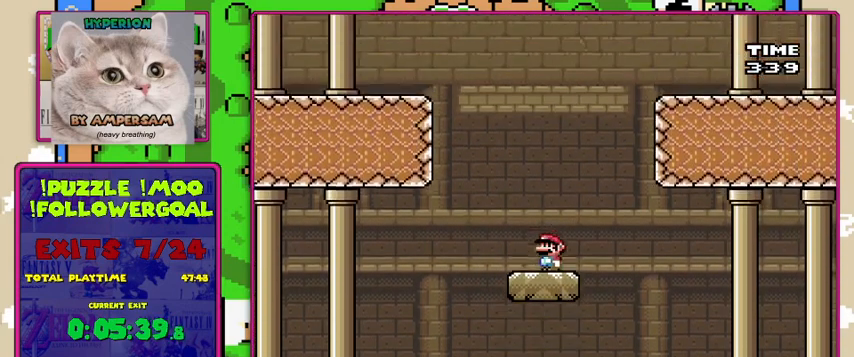
{"buttons": ["Y"], "events": []}
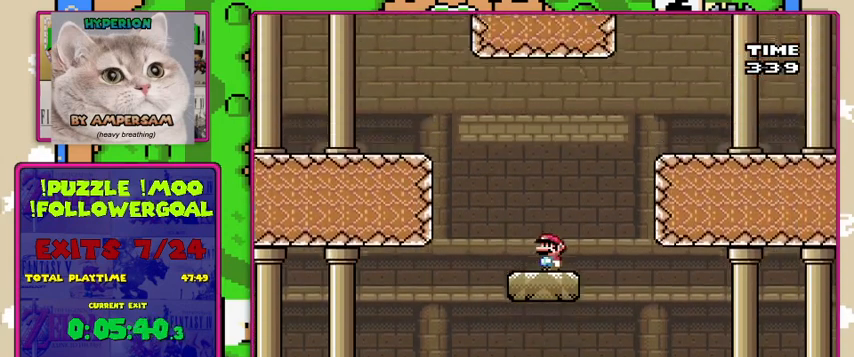
{"buttons": ["Y", "DPAD_LEFT"], "events": [[400, "DPAD_LEFT", "down"]]}
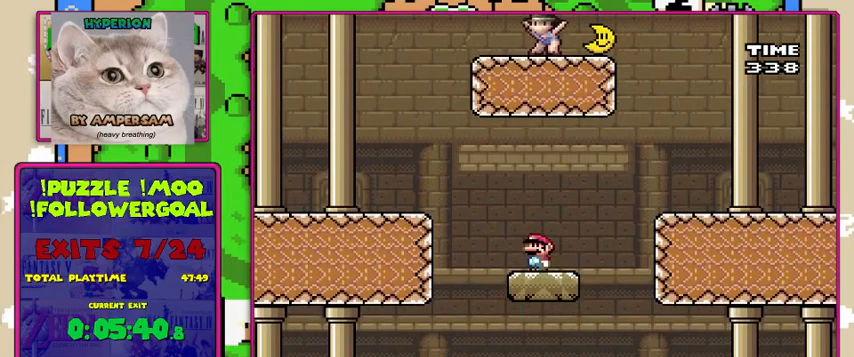
{"buttons": ["B", "Y"], "events": [[167, "B", "down"], [500, "DPAD_LEFT", "up"]]}